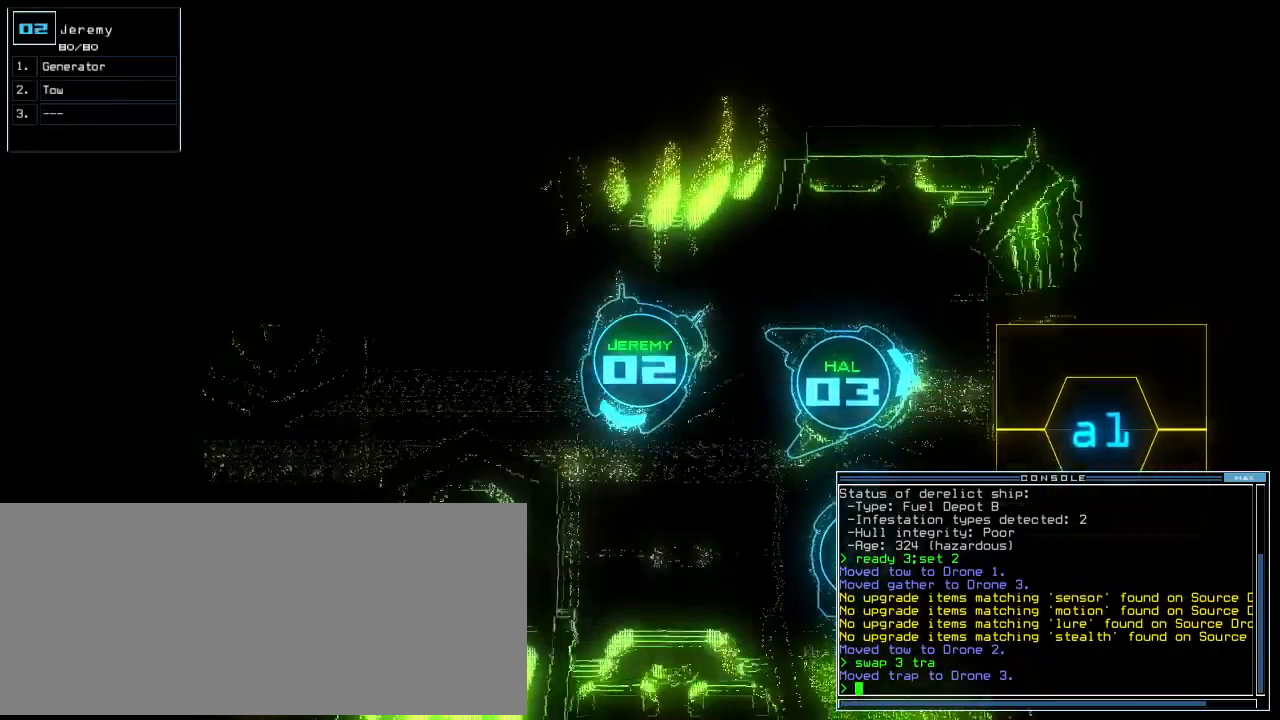
Gameplay with keyboard; each line is a JSON object with the keys held at the frame after it. "events" lists presses ("down") and releases ("up") of ".", "0", "1", "2", "3", "4", "5", "6", "7", "8", "9", "a", "b", "backspace", "c", "caps_lock", "comma", "ctrl_l", "ctrl_r", "d", "down", "e", "equals", "escape", "f", "f8", "g", "h", "i", "j", "k", "l", "left", "m", "minus", "n", "o", "p", "q", "quote", "r", "return", "right", "s", "semicolon", "shift_l", "shift_r", "space", "t", "tab", "tilde", "u", "up", "v", "w", "x", "y" and "z" between this image and that frame as [ms after this image, input, new state], when the widget could be followed in between. No other keys are recorded. Mouse input is not recorded.
{"keys": ["down", "left"], "events": [[320, "up", "up"], [480, "down", "down"]]}
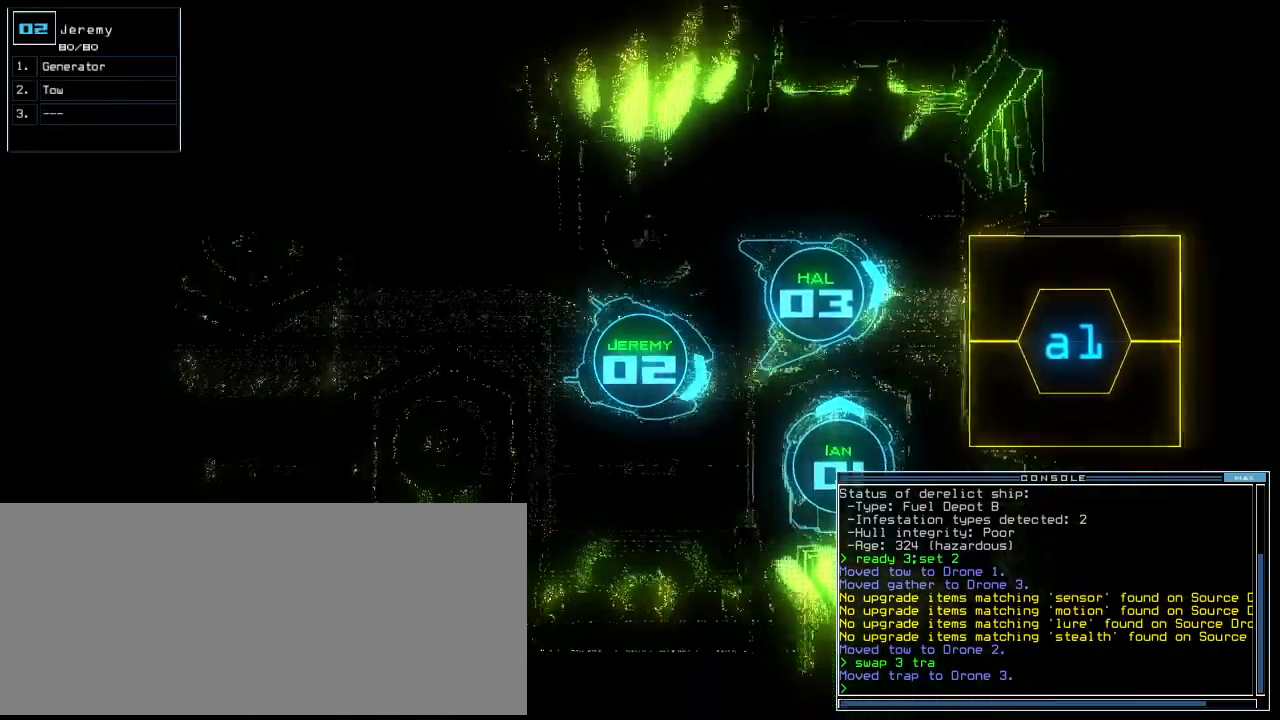
{"keys": ["down", "right"], "events": [[140, "left", "up"], [320, "3", "down"], [400, "3", "up"], [400, "right", "down"]]}
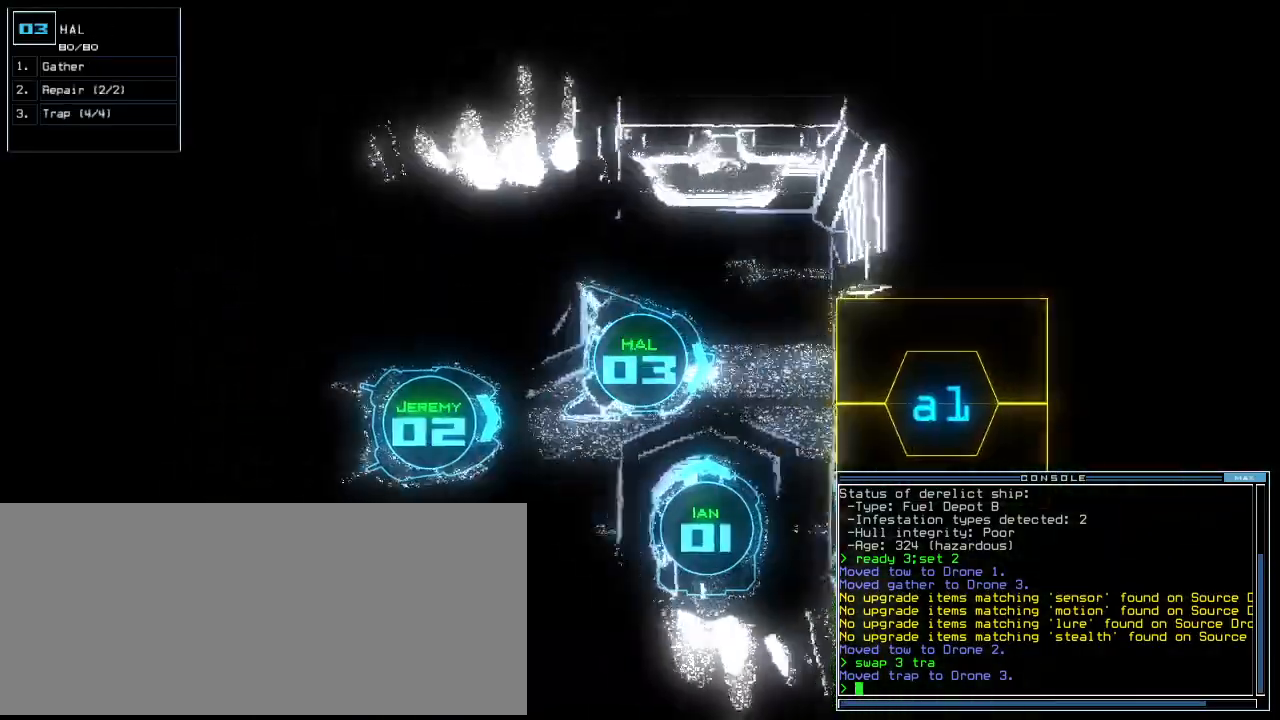
{"keys": ["right"], "events": [[20, "right", "up"], [100, "1", "down"], [100, "down", "up"], [160, "down", "down"], [160, "right", "down"], [180, "1", "up"], [200, "right", "up"], [240, "down", "up"], [380, "right", "down"]]}
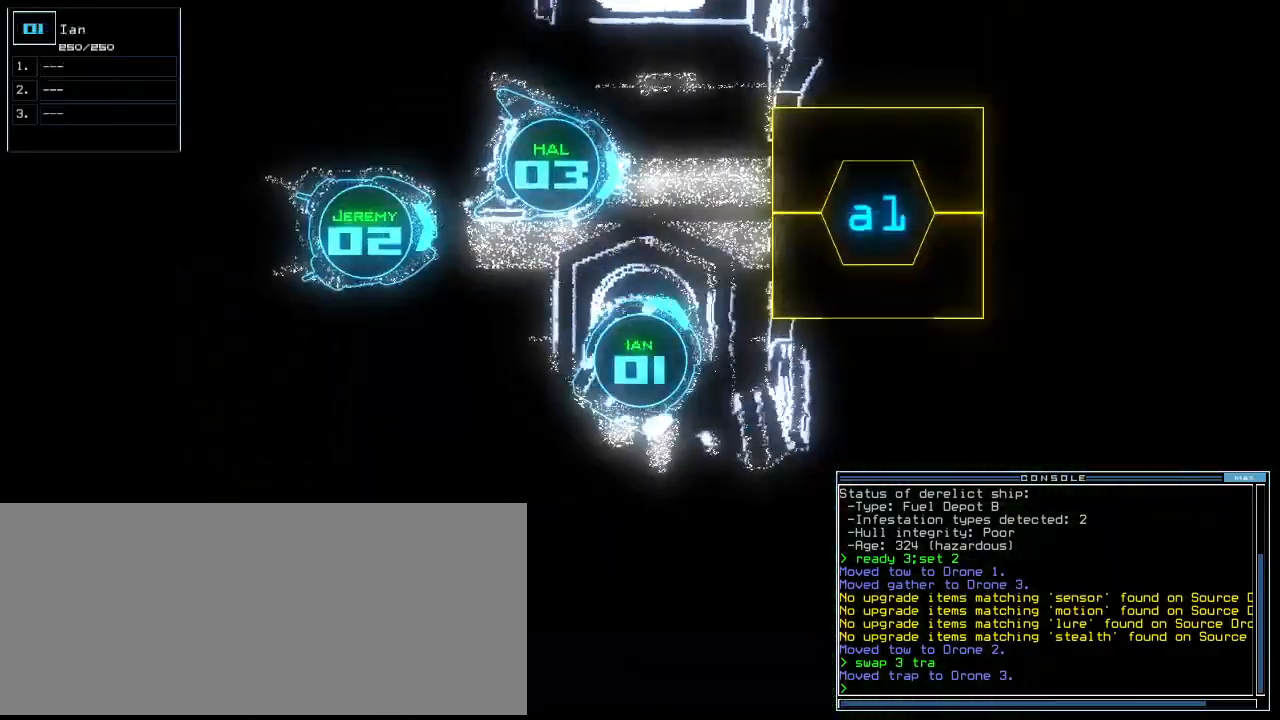
{"keys": [], "events": [[220, "down", "down"], [320, "right", "up"], [400, "down", "up"]]}
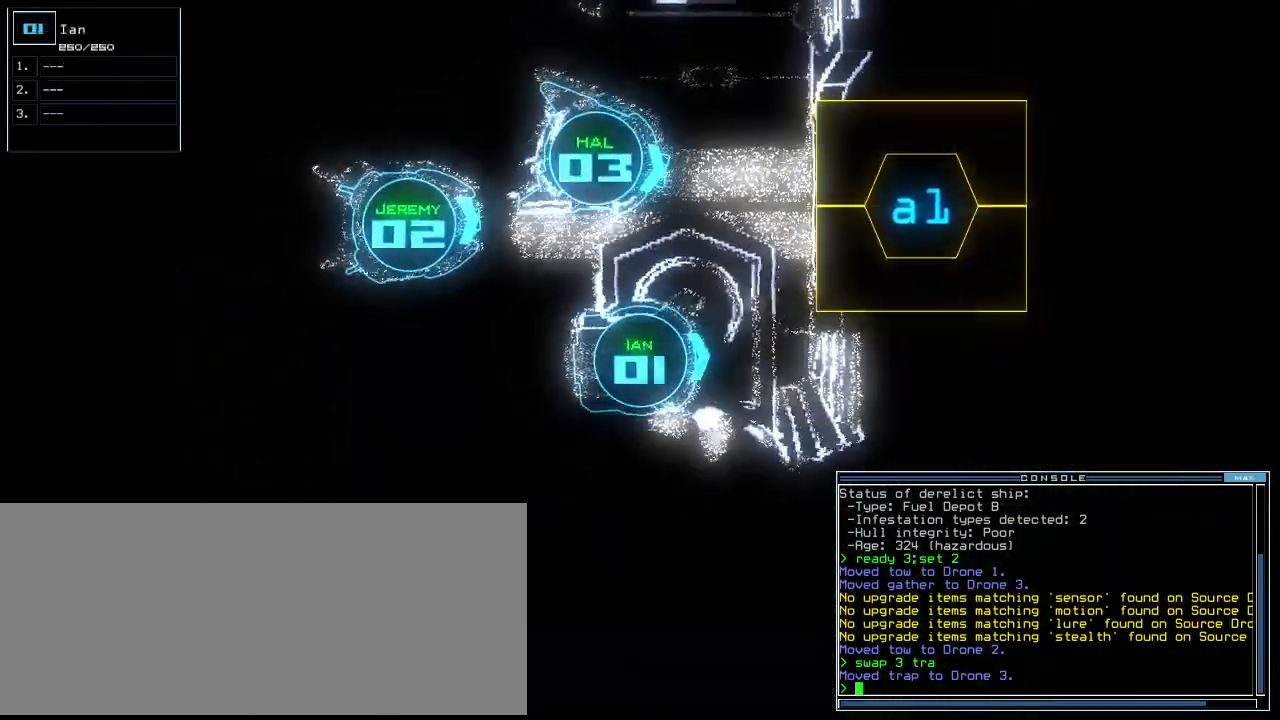
{"keys": [], "events": [[40, "3", "down"], [100, "3", "up"], [260, "g", "down"], [340, "g", "up"], [360, "o", "down"], [420, "o", "up"]]}
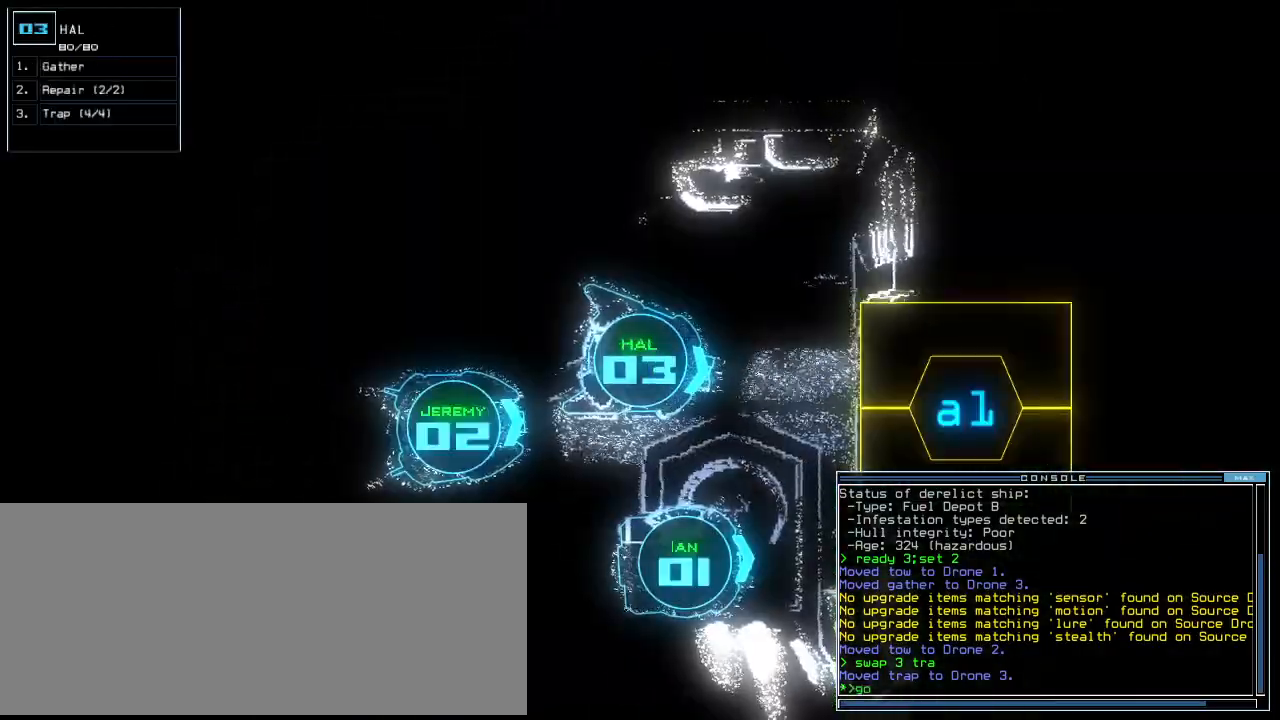
{"keys": ["up"], "events": [[180, "return", "down"], [220, ".", "down"], [280, ".", "up"], [280, "return", "up"], [480, "up", "down"]]}
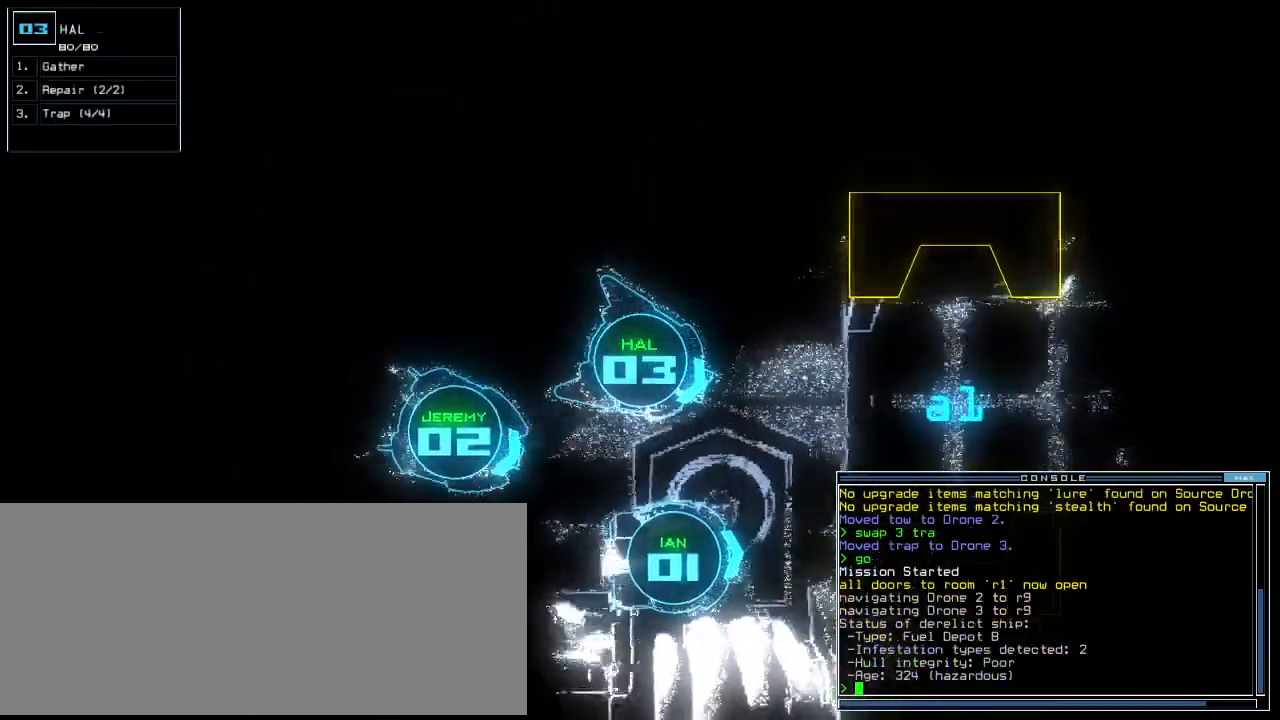
{"keys": ["up"]}
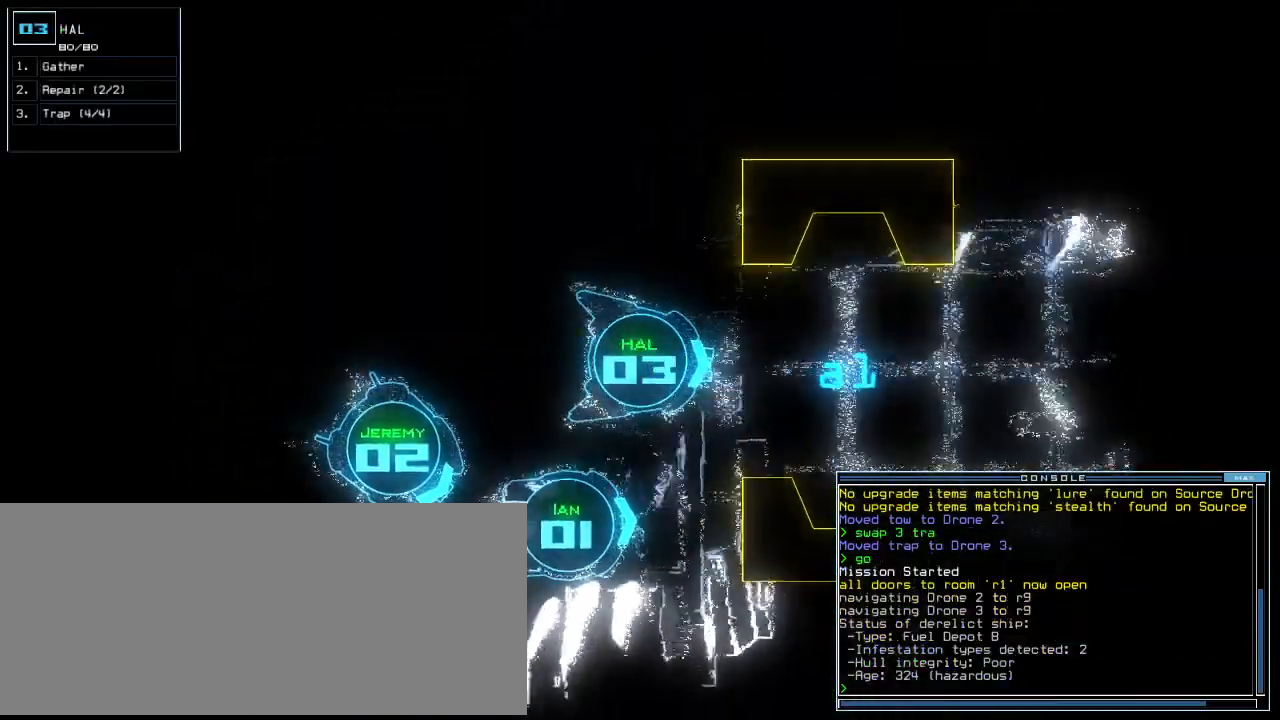
{"keys": ["right", "up"]}